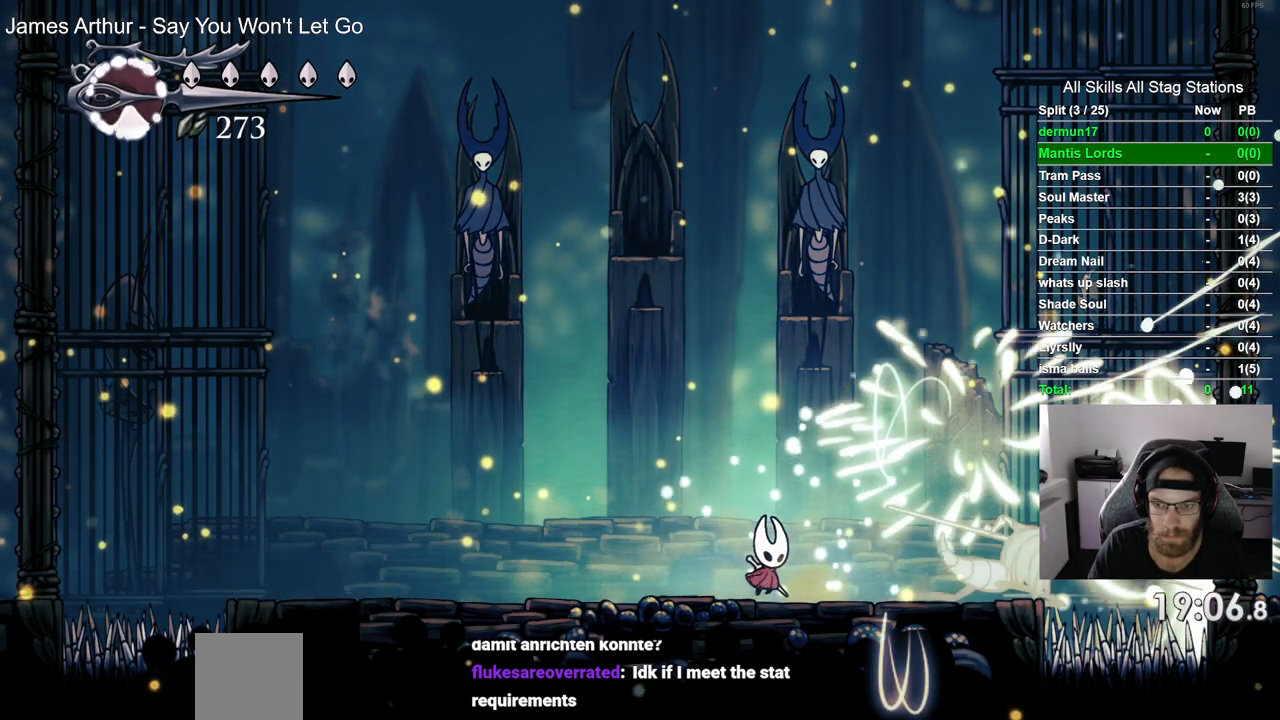
Gameplay with a controller (PlayStation layout); each line is a JSON object with the inputs held at the frame after it (dt_ms = milliseconds from this image to that frame). "events" lists button and stick changes between this image and that frame as [ms after this image, input, new state], when the widget could be followed in between. Not read: L1 R1.
{"dt_ms": 500, "buttons": ["DPAD_LEFT"], "left_stick": "center", "right_stick": "center", "events": [[400, "DPAD_LEFT", "down"]]}
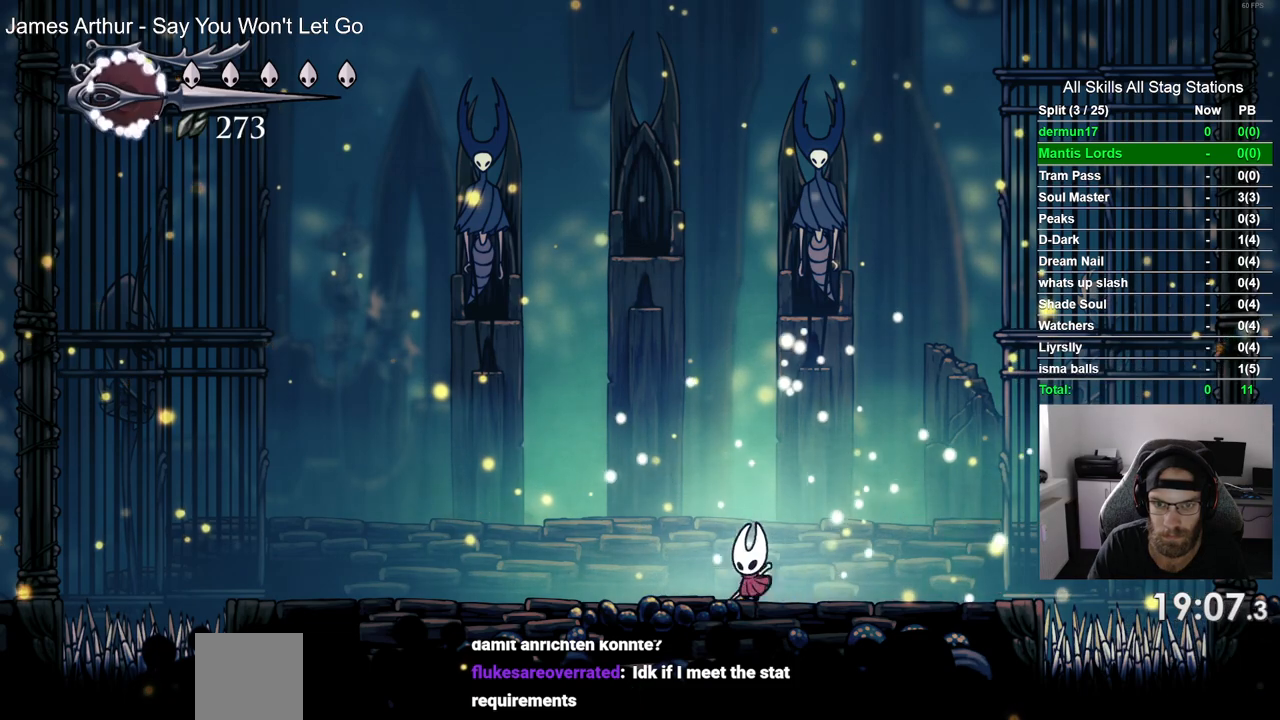
{"dt_ms": 500, "buttons": ["DPAD_LEFT"], "left_stick": "center", "right_stick": "center", "events": []}
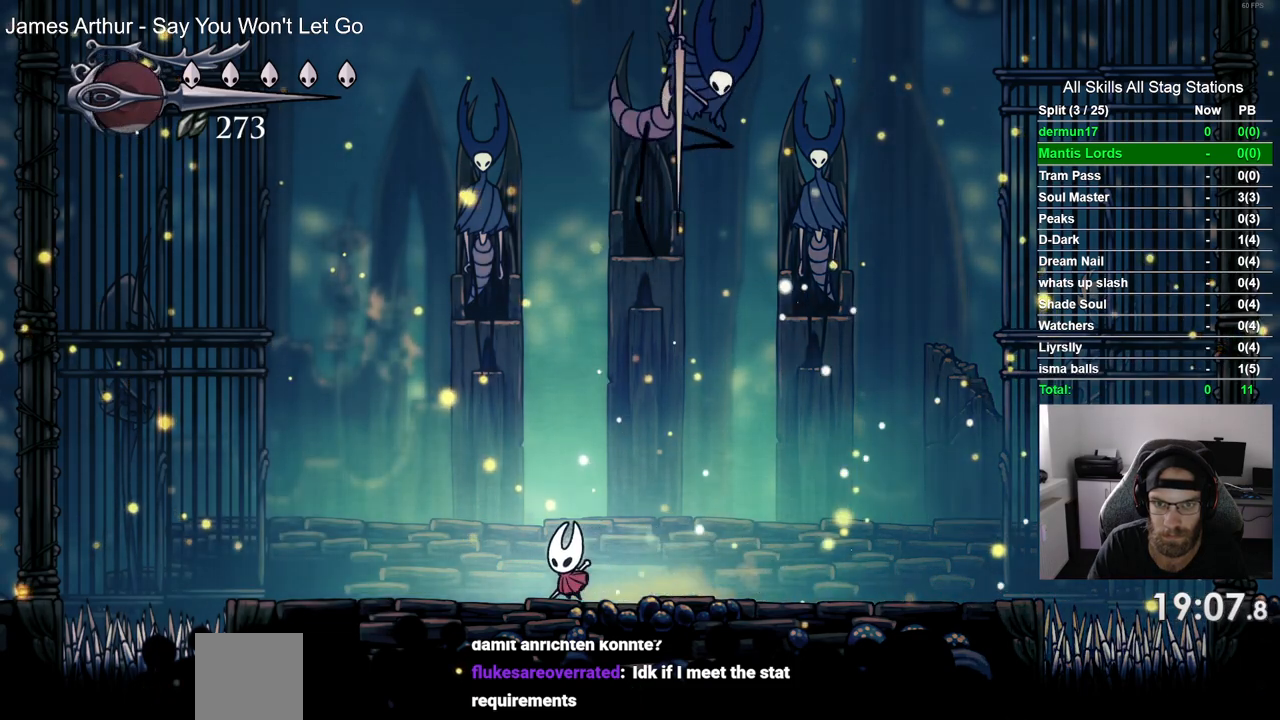
{"dt_ms": 500, "buttons": ["SQUARE"], "left_stick": "center", "right_stick": "center", "events": [[117, "DPAD_LEFT", "up"], [117, "DPAD_UP", "down"], [133, "DPAD_UP", "up"], [183, "DPAD_RIGHT", "down"], [250, "DPAD_RIGHT", "up"], [250, "SQUARE", "down"], [333, "SQUARE", "up"], [450, "SQUARE", "down"]]}
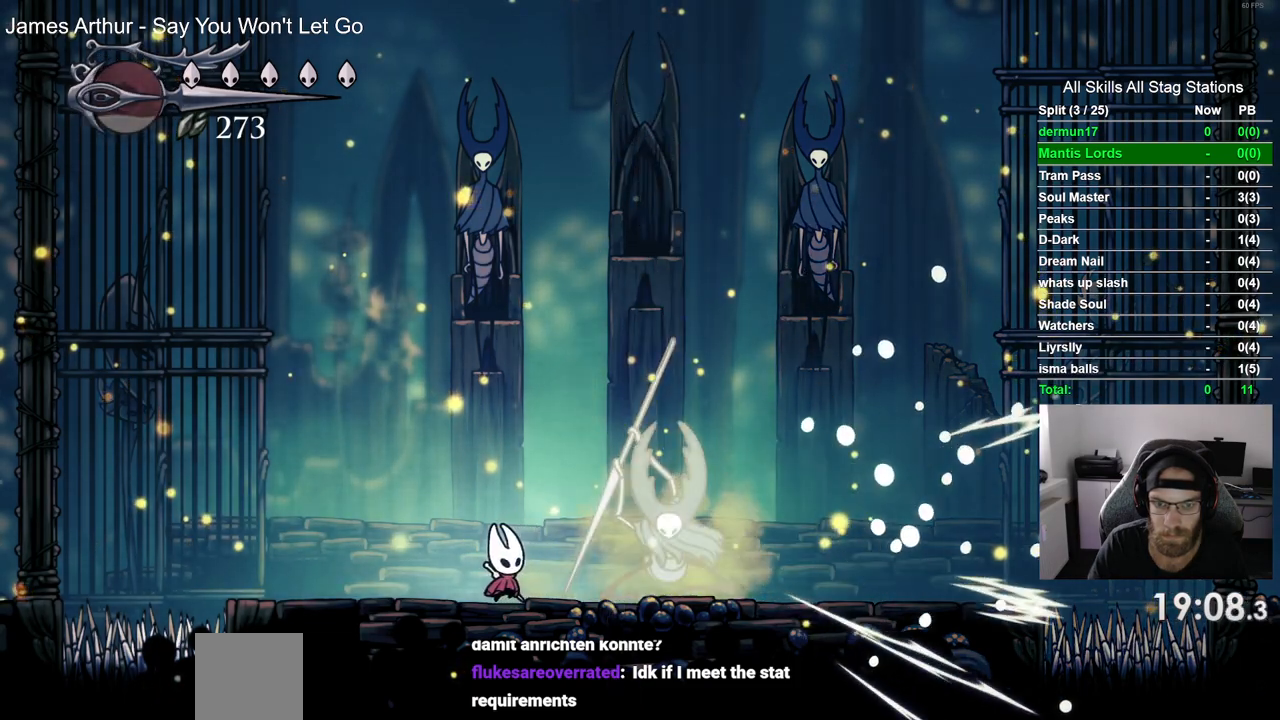
{"dt_ms": 500, "buttons": [], "left_stick": "center", "right_stick": "center", "events": [[17, "SQUARE", "up"], [217, "SQUARE", "down"], [233, "DPAD_RIGHT", "down"], [333, "SQUARE", "up"], [350, "DPAD_RIGHT", "up"]]}
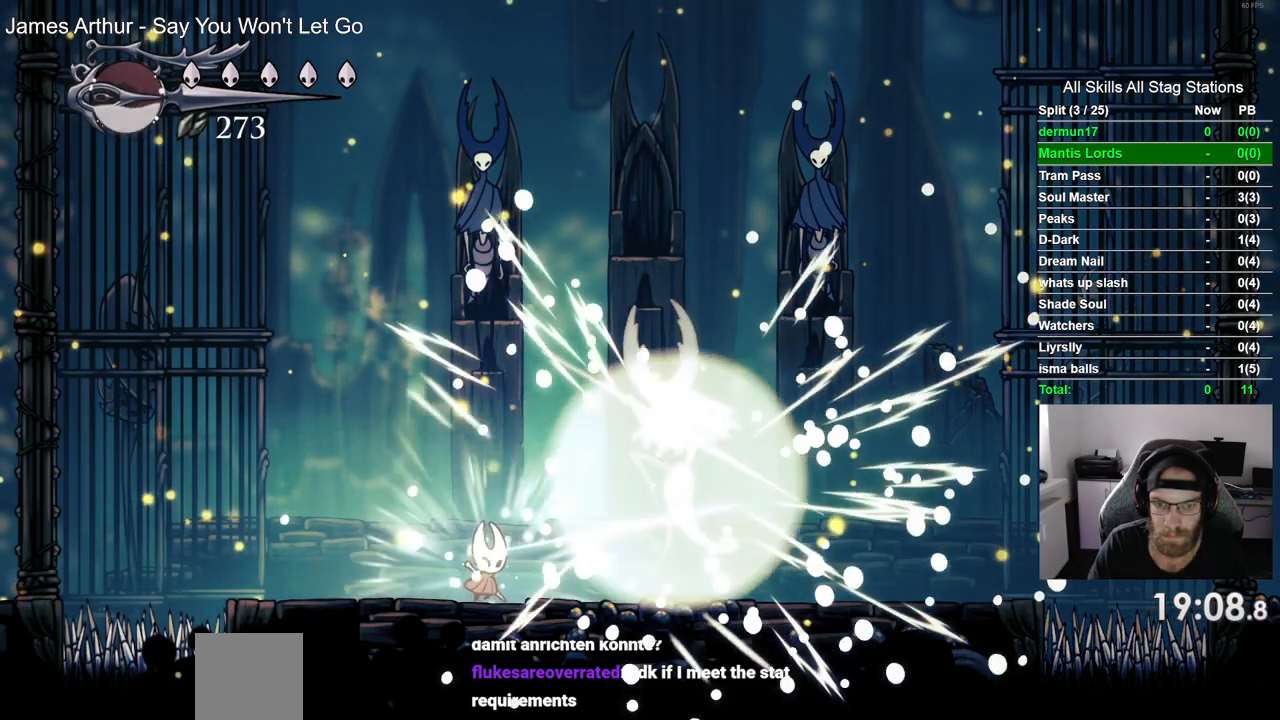
{"dt_ms": 500, "buttons": ["DPAD_RIGHT"], "left_stick": "center", "right_stick": "center", "events": [[200, "DPAD_RIGHT", "down"]]}
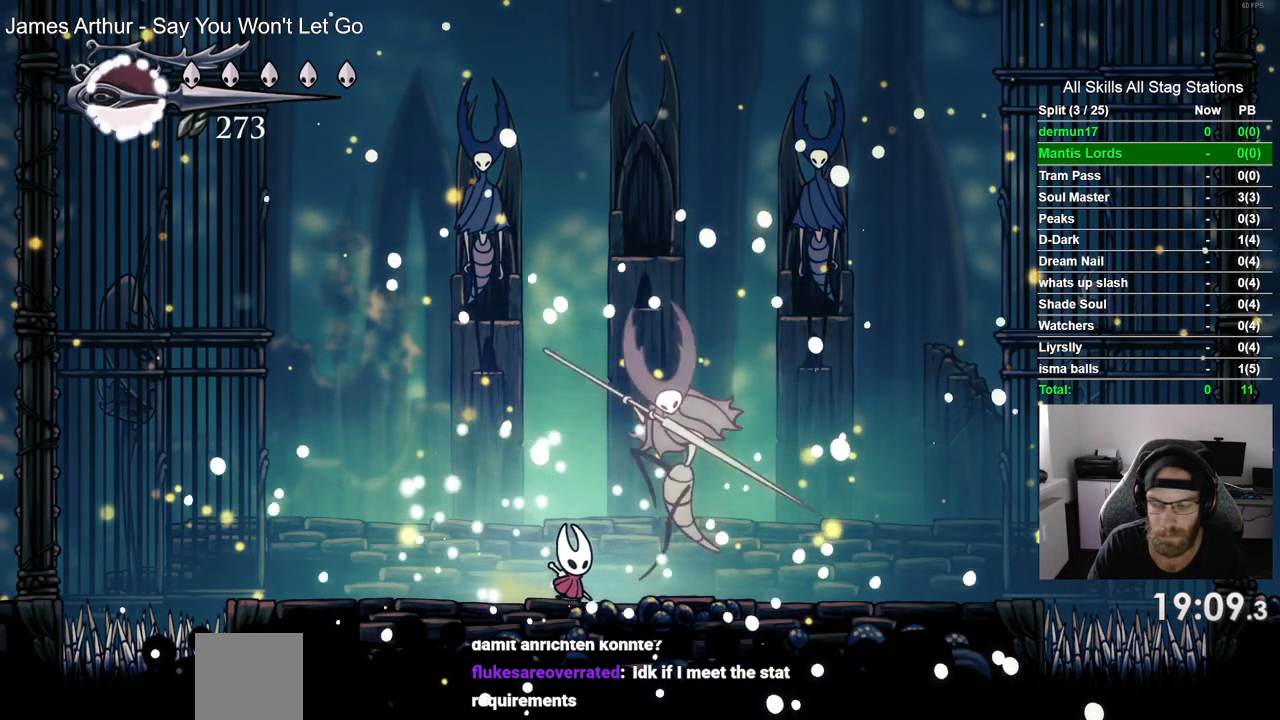
{"dt_ms": 500, "buttons": [], "left_stick": "center", "right_stick": "center", "events": [[67, "DPAD_RIGHT", "up"]]}
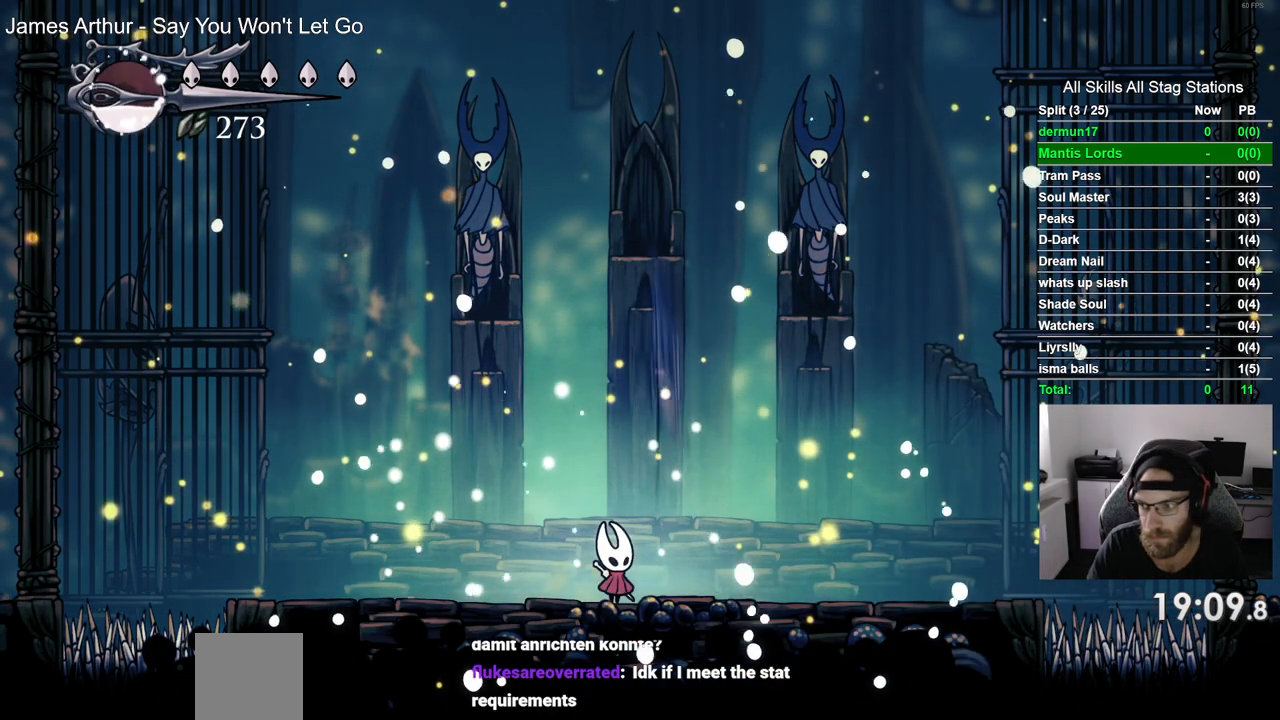
{"dt_ms": 500, "buttons": [], "left_stick": "center", "right_stick": "center", "events": []}
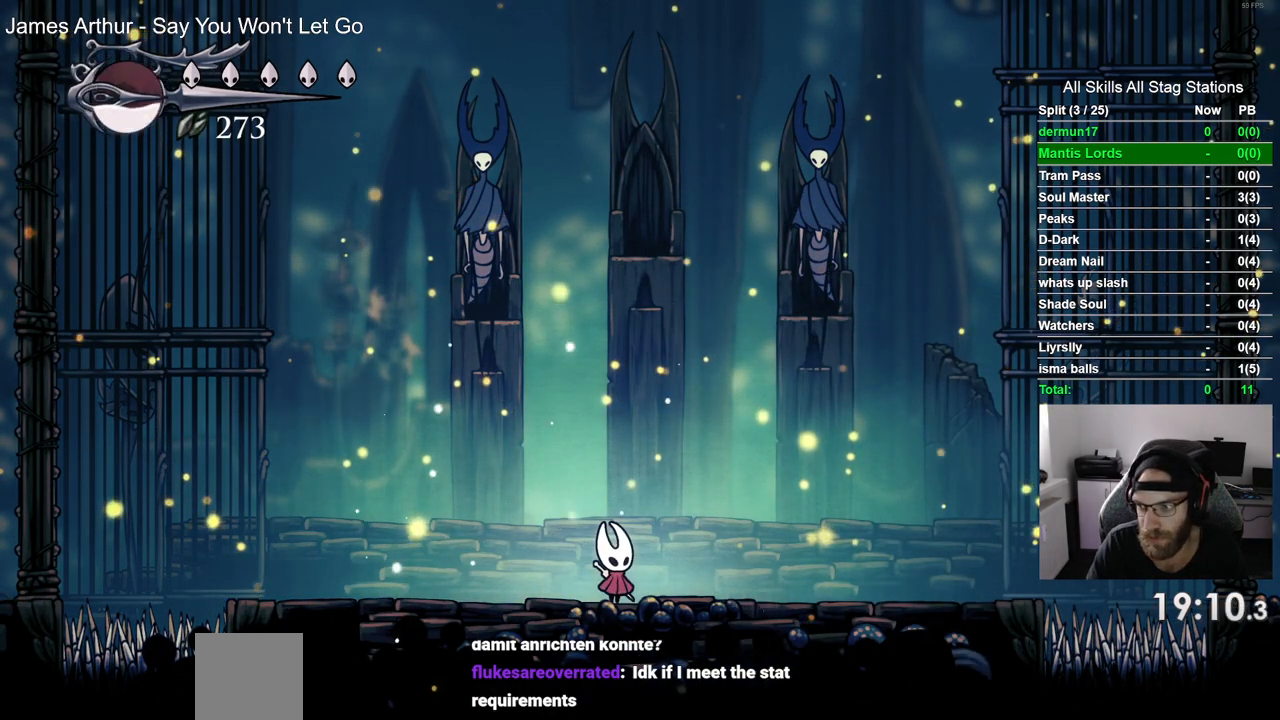
{"dt_ms": 500, "buttons": [], "left_stick": "center", "right_stick": "center", "events": []}
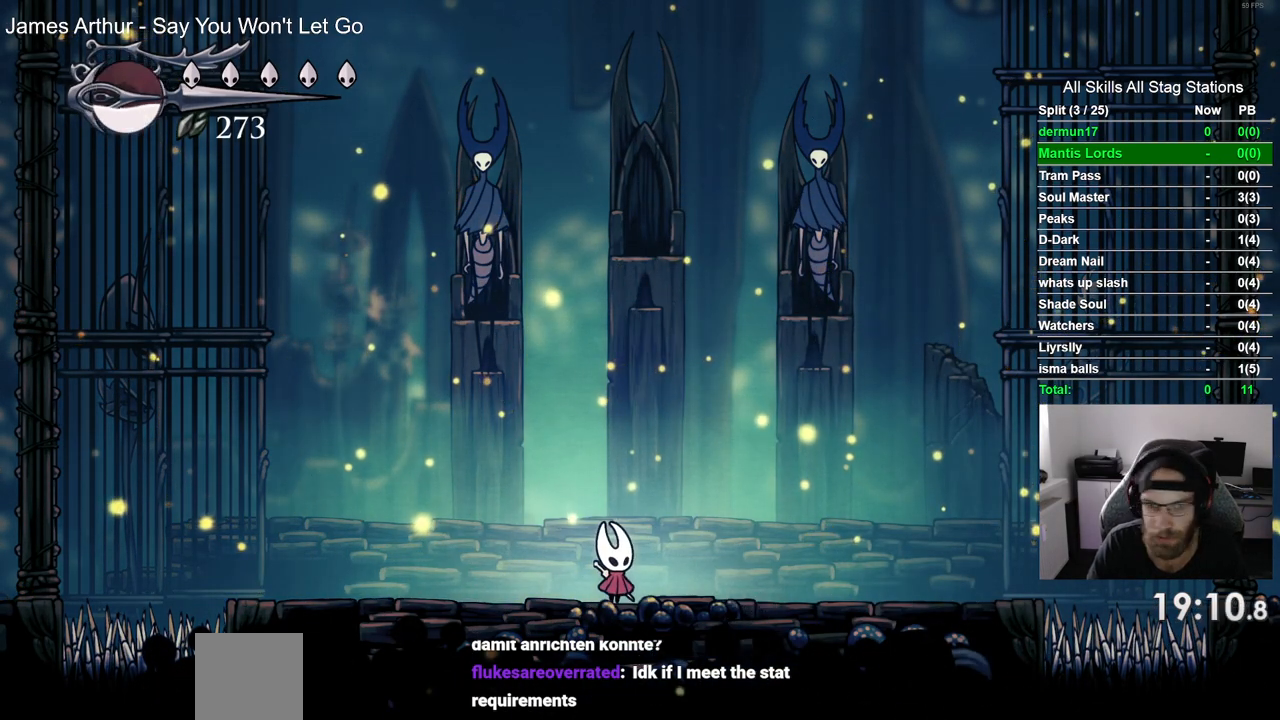
{"dt_ms": 500, "buttons": ["DPAD_LEFT"], "left_stick": "center", "right_stick": "center", "events": [[167, "DPAD_LEFT", "down"]]}
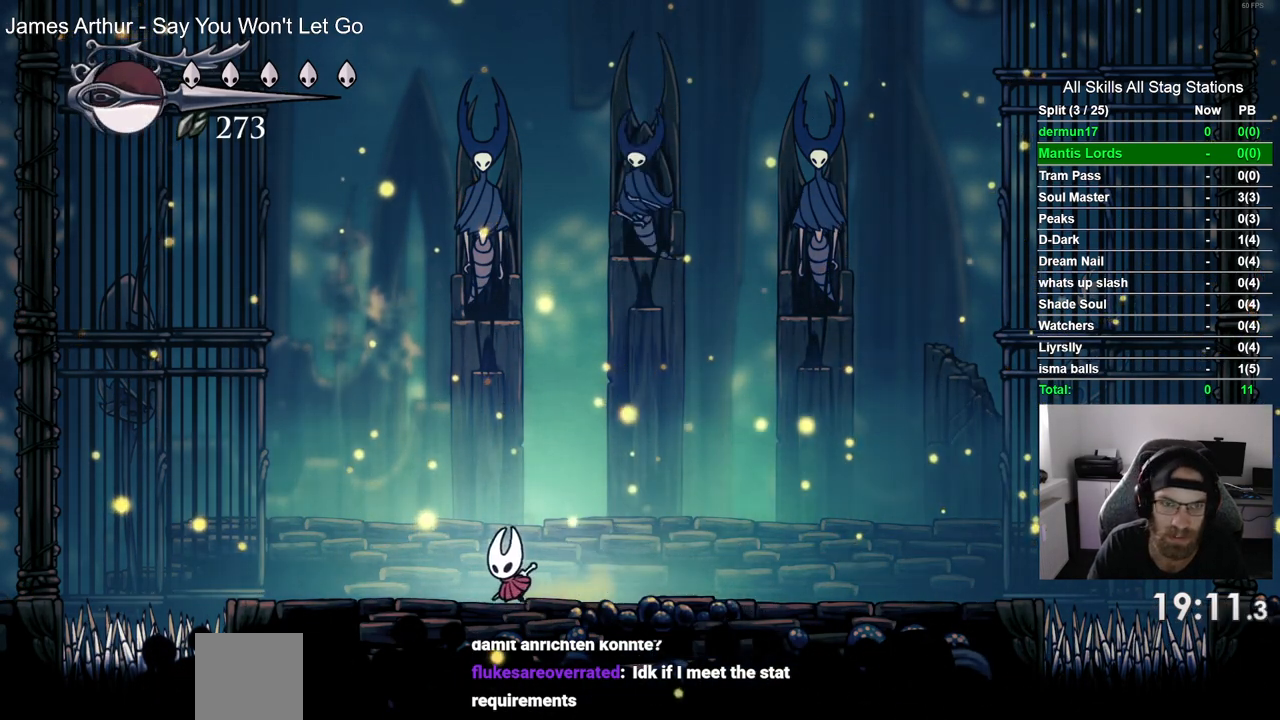
{"dt_ms": 500, "buttons": [], "left_stick": "center", "right_stick": "center", "events": [[117, "DPAD_LEFT", "up"], [283, "DPAD_RIGHT", "down"], [400, "DPAD_RIGHT", "up"]]}
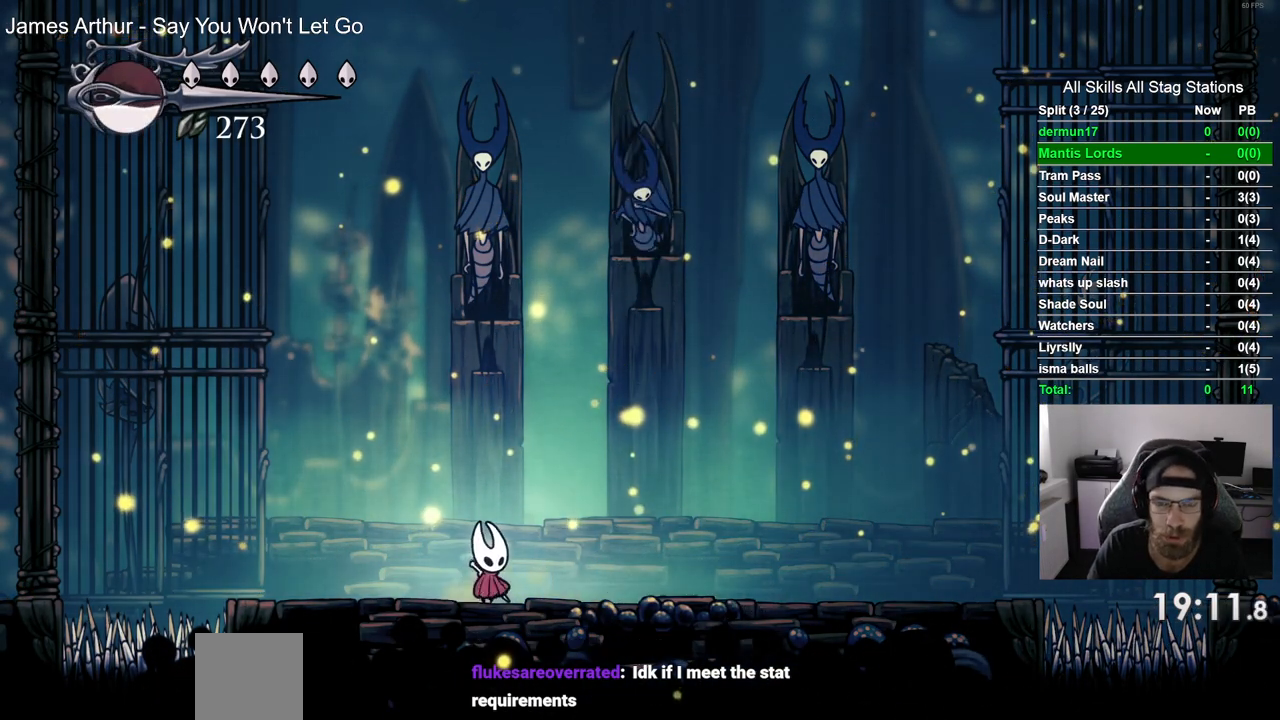
{"dt_ms": 500, "buttons": [], "left_stick": "center", "right_stick": "center", "events": []}
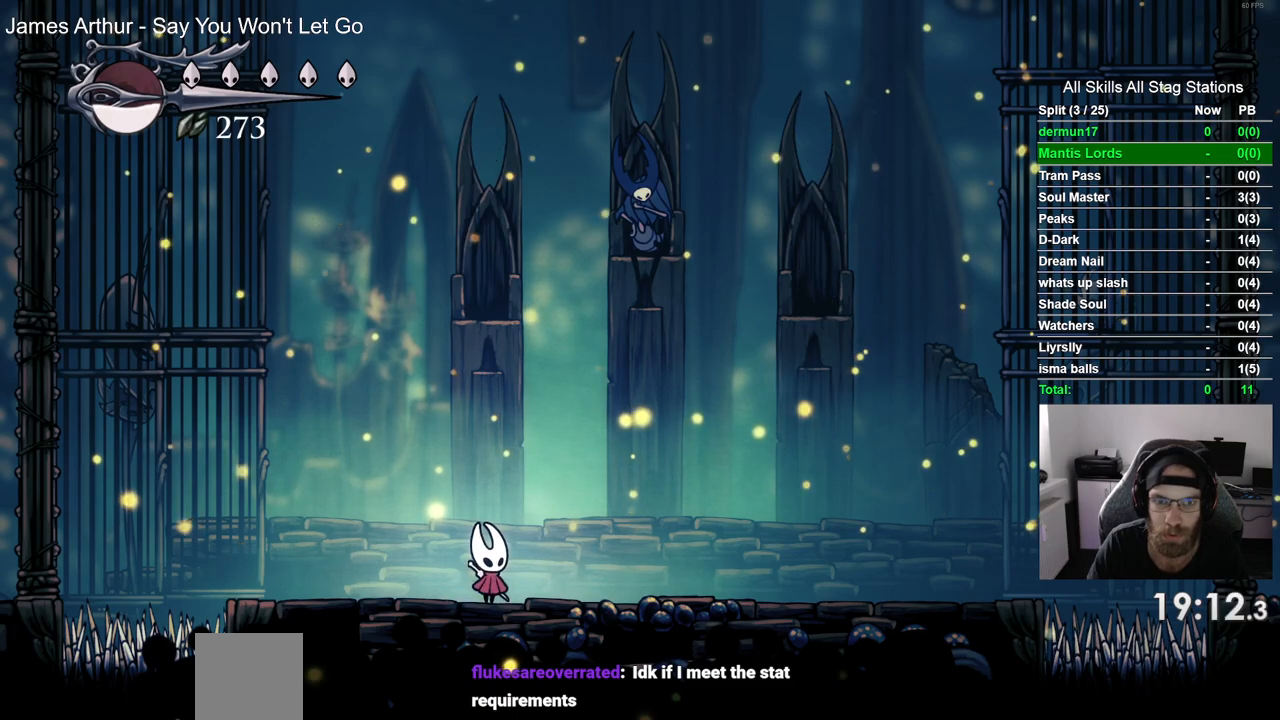
{"dt_ms": 500, "buttons": ["DPAD_RIGHT"], "left_stick": "center", "right_stick": "center", "events": [[183, "DPAD_RIGHT", "down"]]}
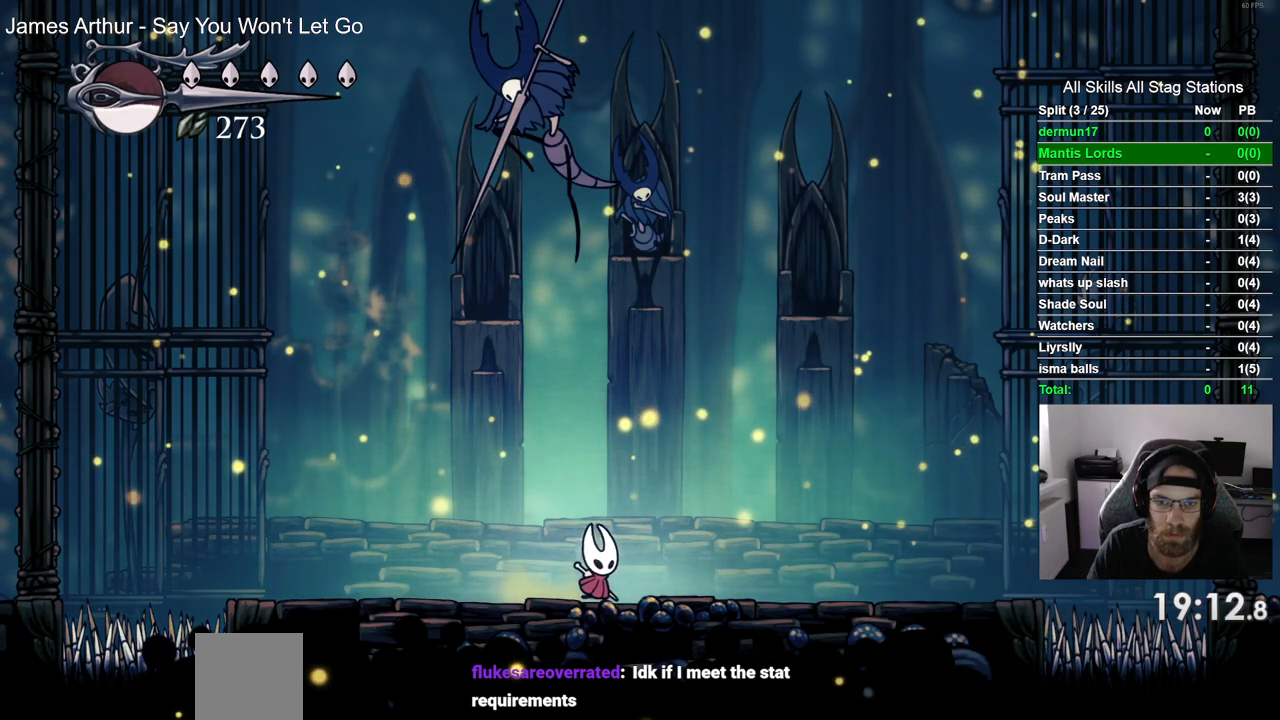
{"dt_ms": 500, "buttons": ["DPAD_LEFT"], "left_stick": "center", "right_stick": "center", "events": [[433, "DPAD_RIGHT", "up"], [450, "DPAD_LEFT", "down"]]}
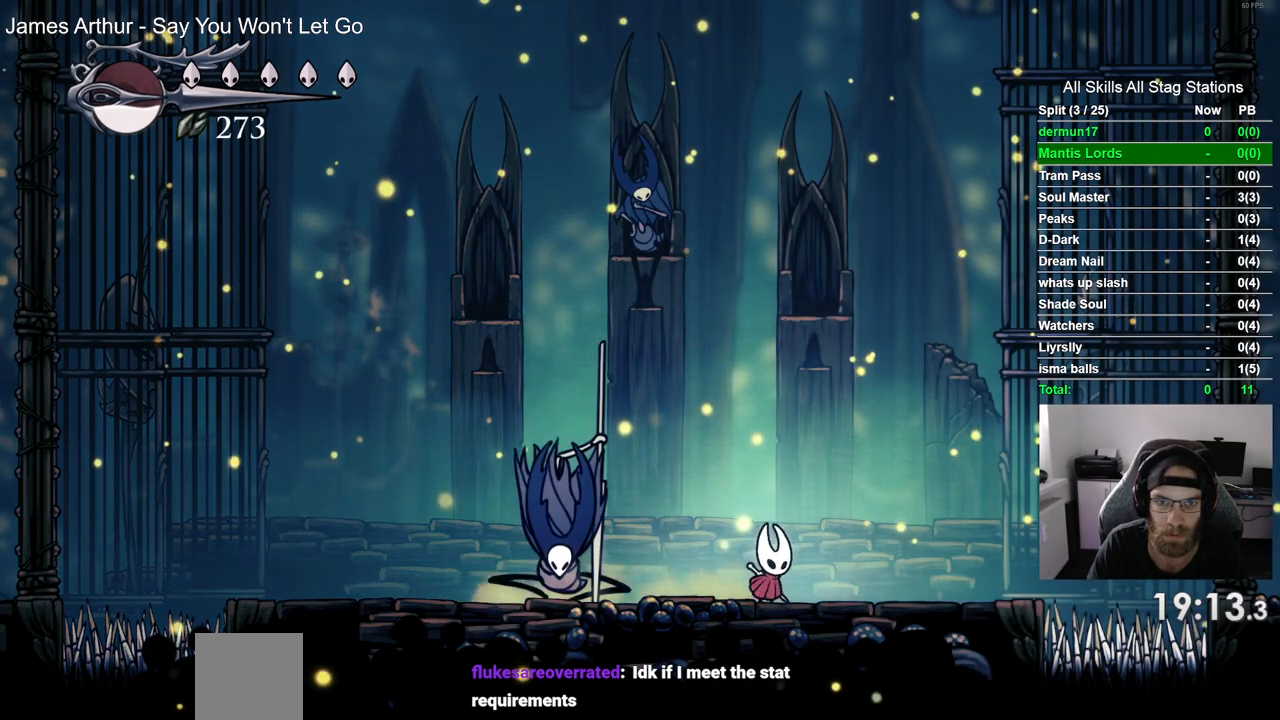
{"dt_ms": 500, "buttons": ["DPAD_RIGHT"], "left_stick": "center", "right_stick": "center", "events": [[33, "SQUARE", "down"], [67, "DPAD_UP", "down"], [83, "DPAD_LEFT", "up"], [100, "DPAD_UP", "up"], [133, "DPAD_RIGHT", "down"], [183, "SQUARE", "up"]]}
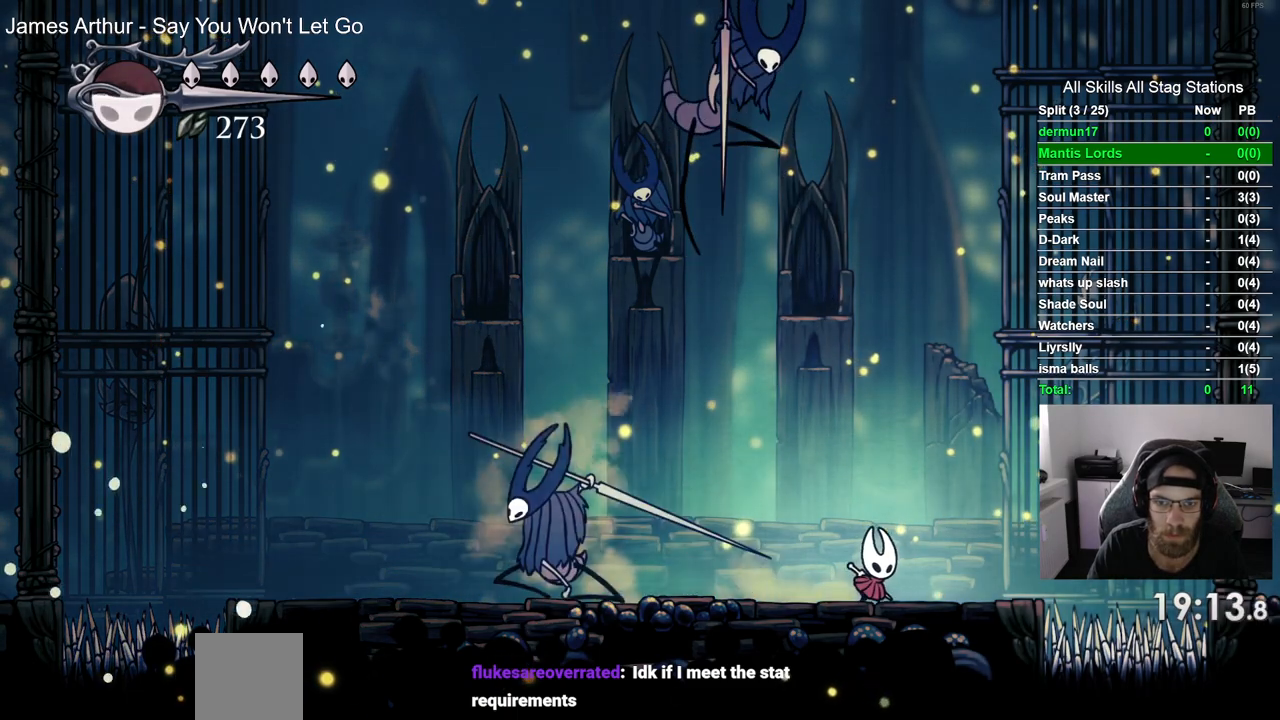
{"dt_ms": 1000, "buttons": ["DPAD_LEFT"], "left_stick": "center", "right_stick": "center"}
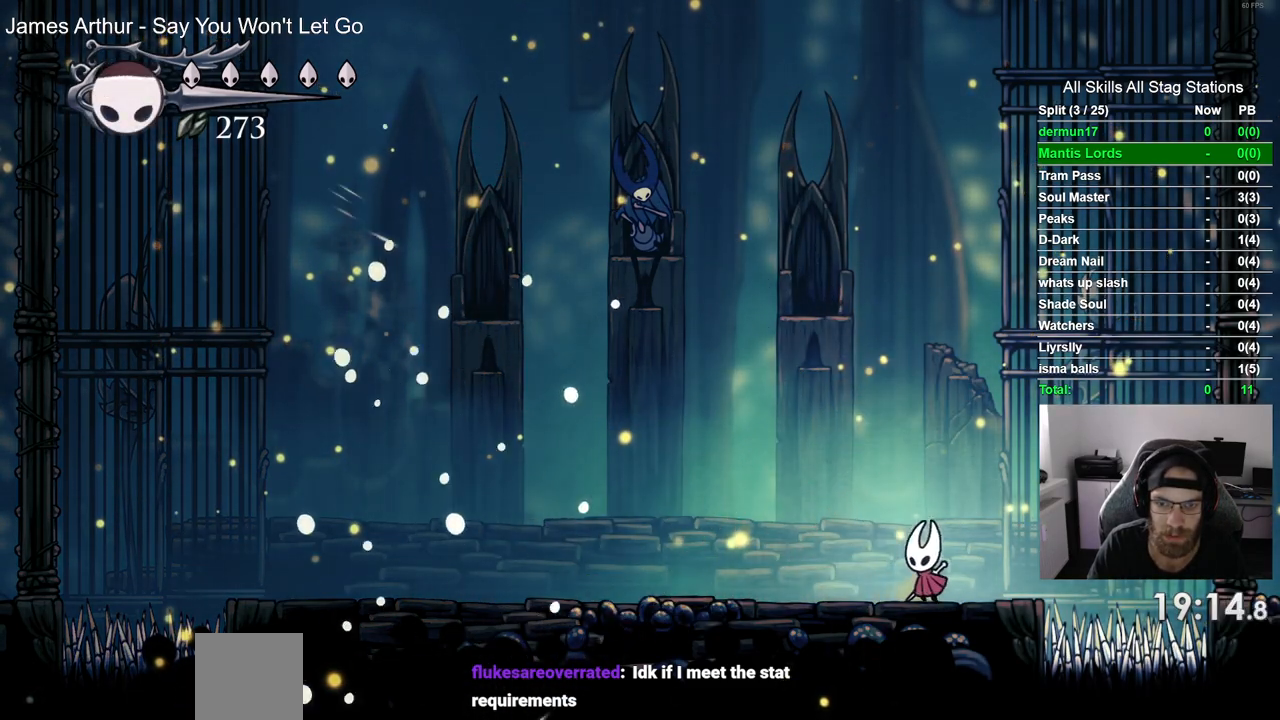
{"dt_ms": 500, "buttons": ["DPAD_LEFT"], "left_stick": "center", "right_stick": "center", "events": []}
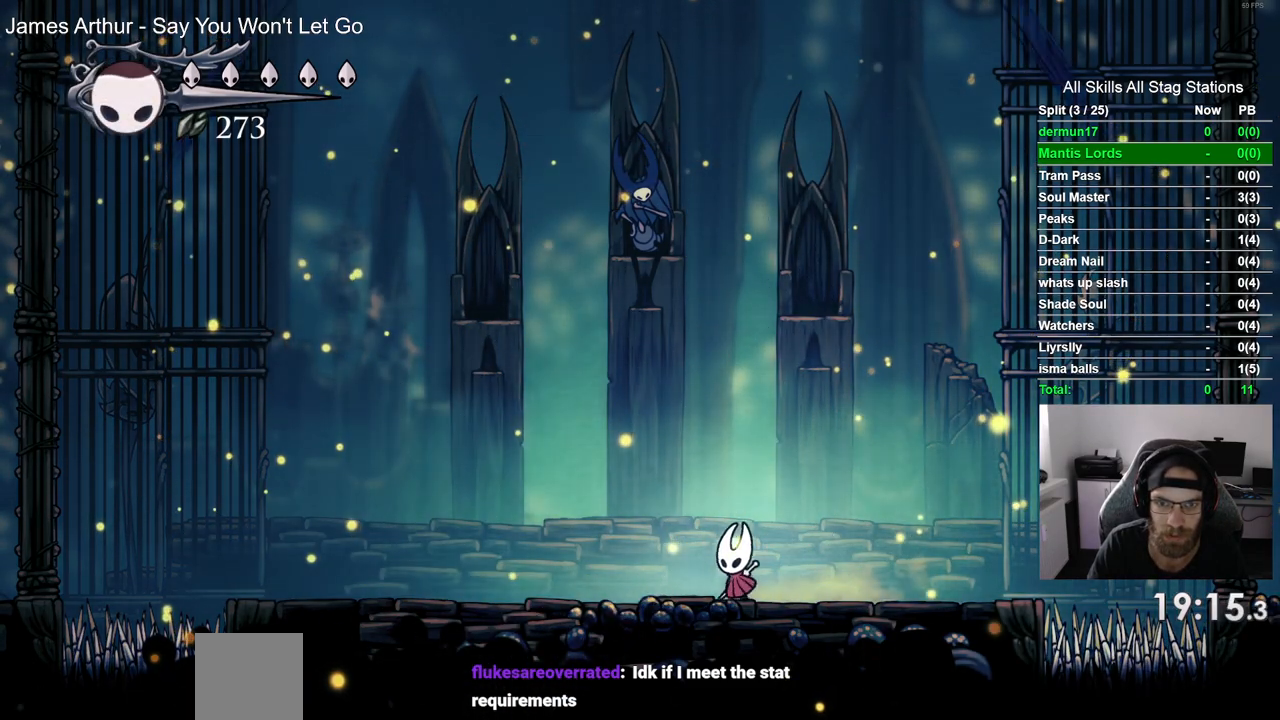
{"dt_ms": 1000, "buttons": [], "left_stick": "center", "right_stick": "center"}
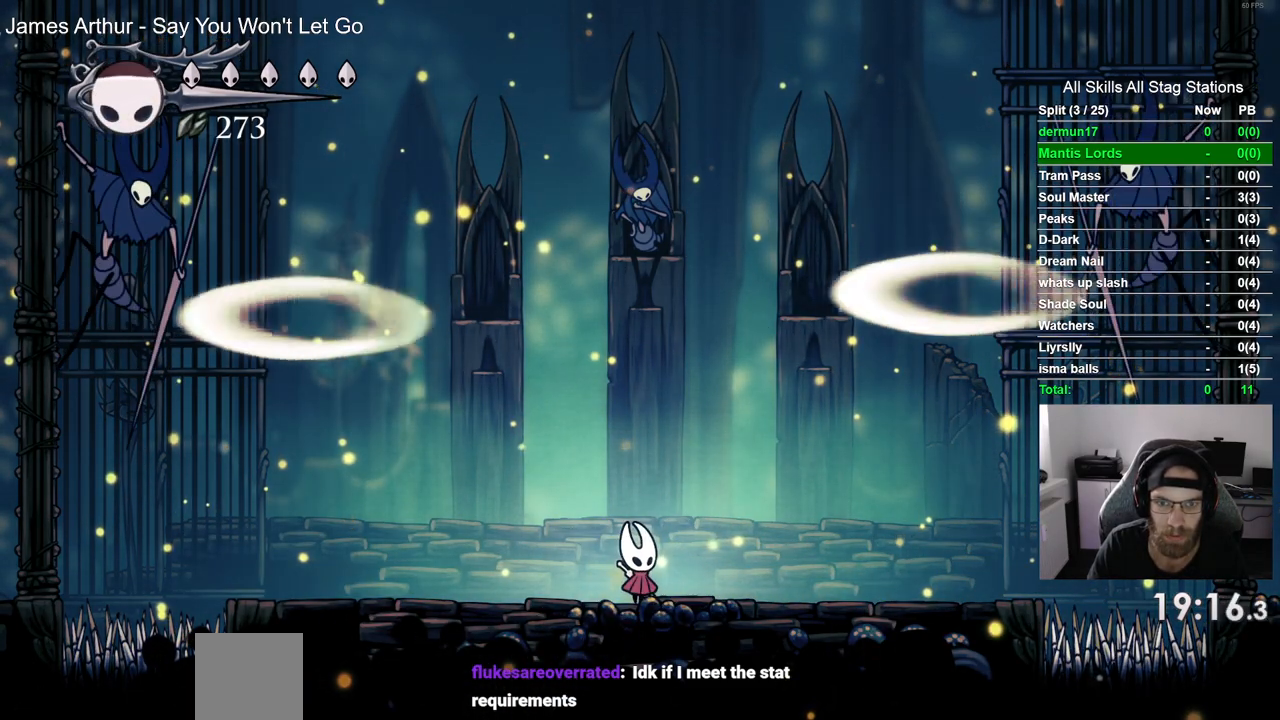
{"dt_ms": 500, "buttons": ["DPAD_RIGHT"], "left_stick": "center", "right_stick": "center", "events": [[283, "DPAD_RIGHT", "down"]]}
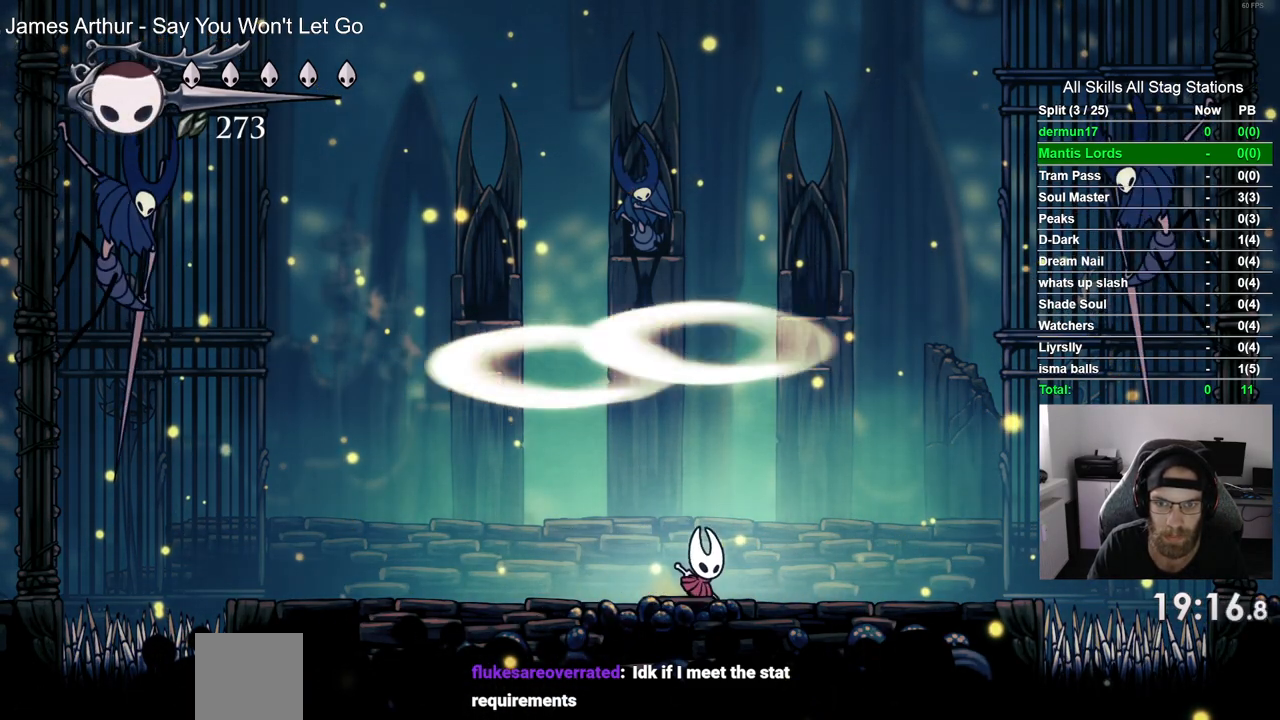
{"dt_ms": 500, "buttons": ["DPAD_RIGHT"], "left_stick": "center", "right_stick": "center", "events": []}
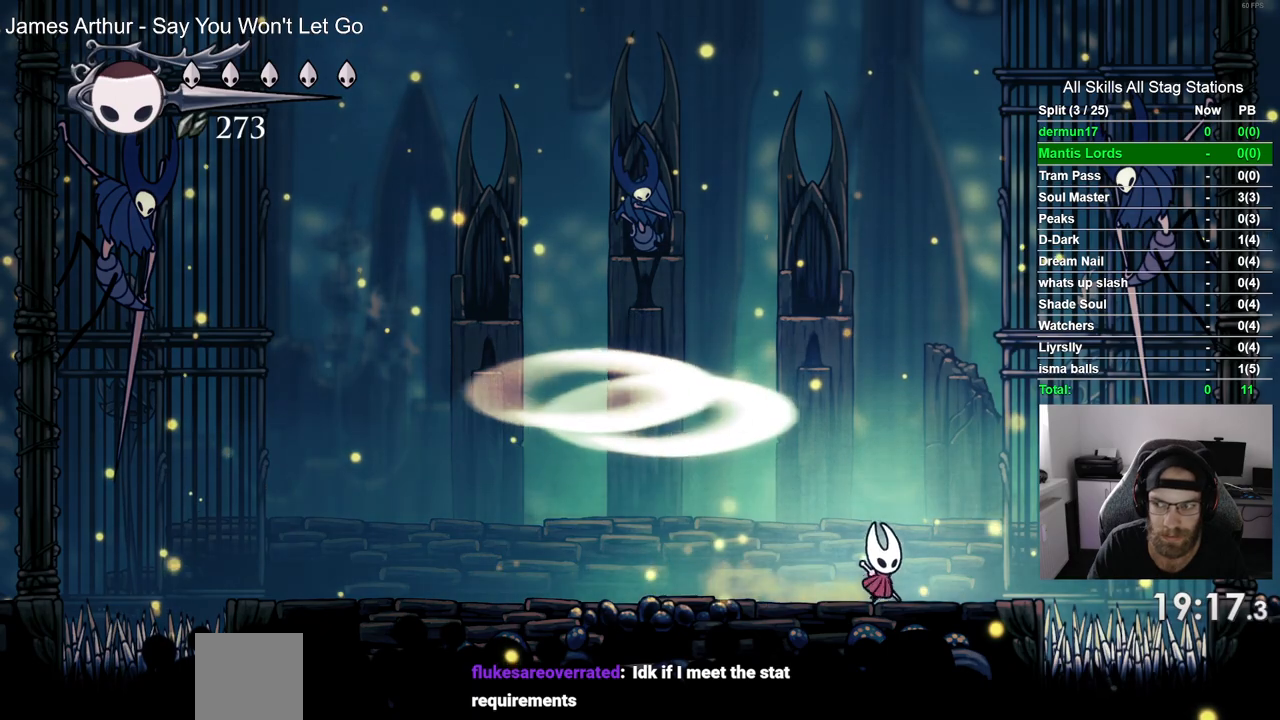
{"dt_ms": 500, "buttons": ["CROSS"], "left_stick": "center", "right_stick": "center", "events": [[350, "DPAD_RIGHT", "up"], [467, "CROSS", "down"]]}
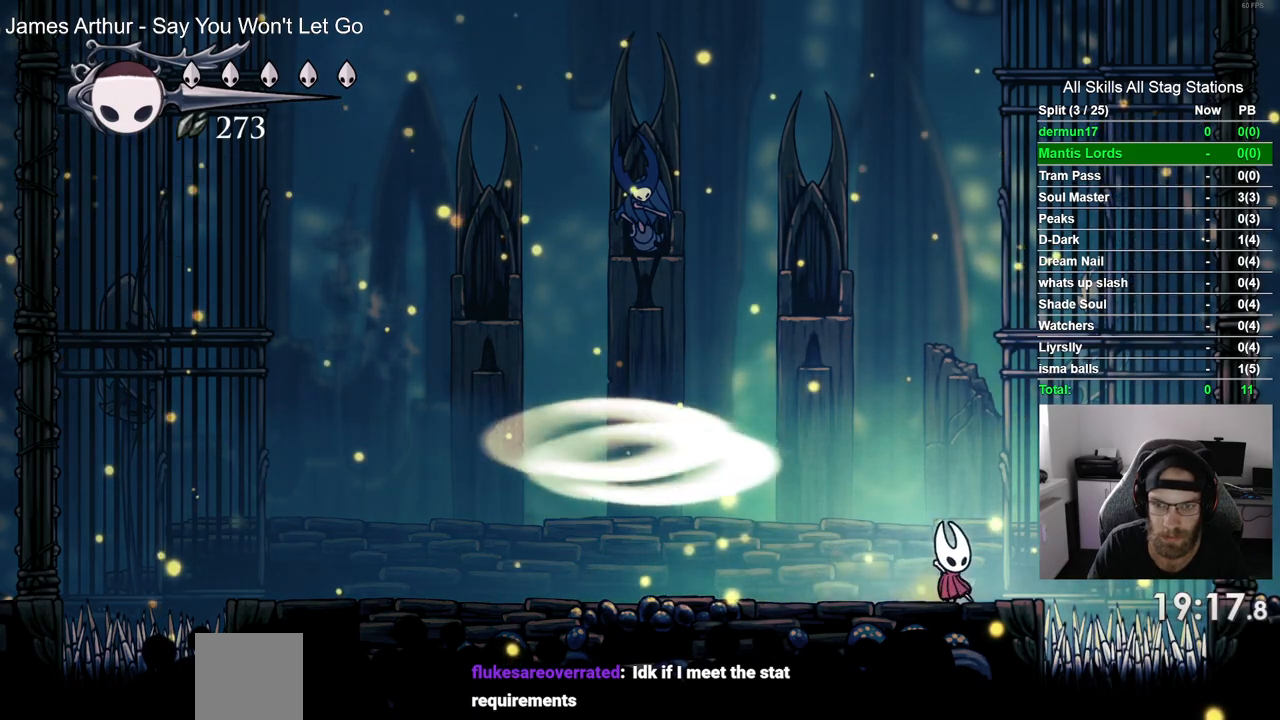
{"dt_ms": 500, "buttons": ["DPAD_LEFT"], "left_stick": "center", "right_stick": "center", "events": [[17, "DPAD_LEFT", "down"], [400, "CROSS", "up"]]}
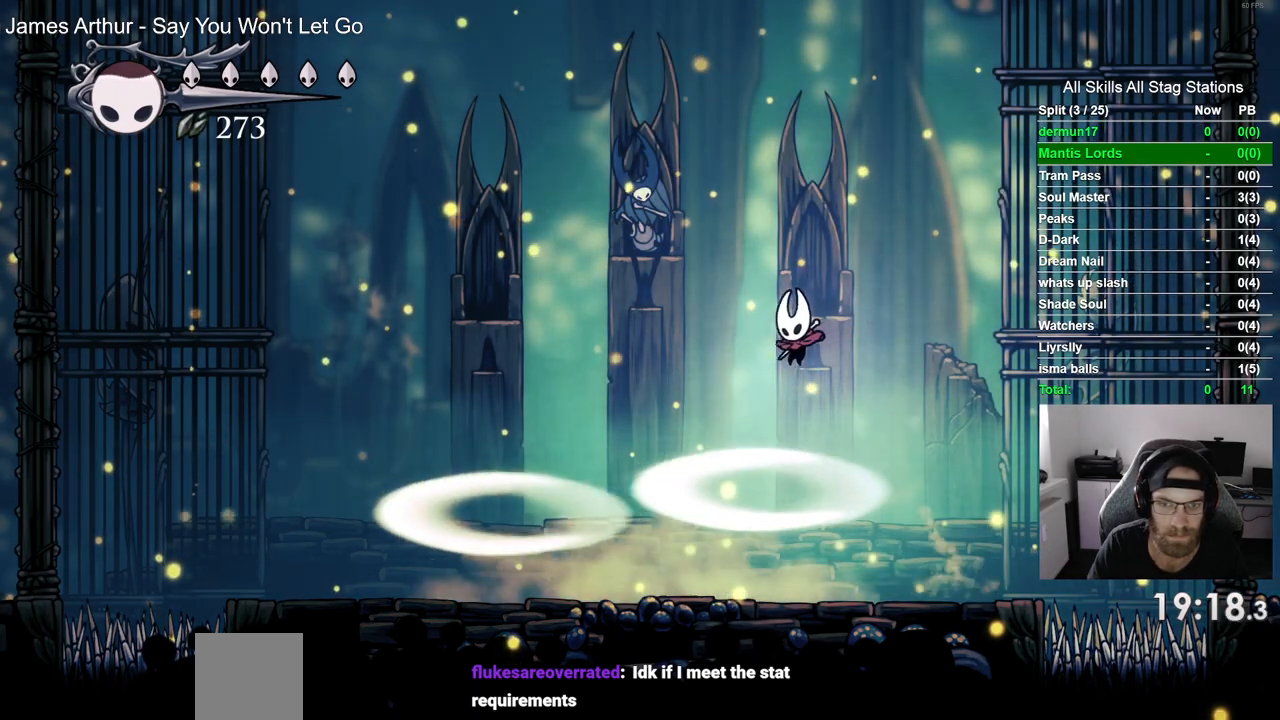
{"dt_ms": 500, "buttons": ["DPAD_LEFT"], "left_stick": "center", "right_stick": "center", "events": []}
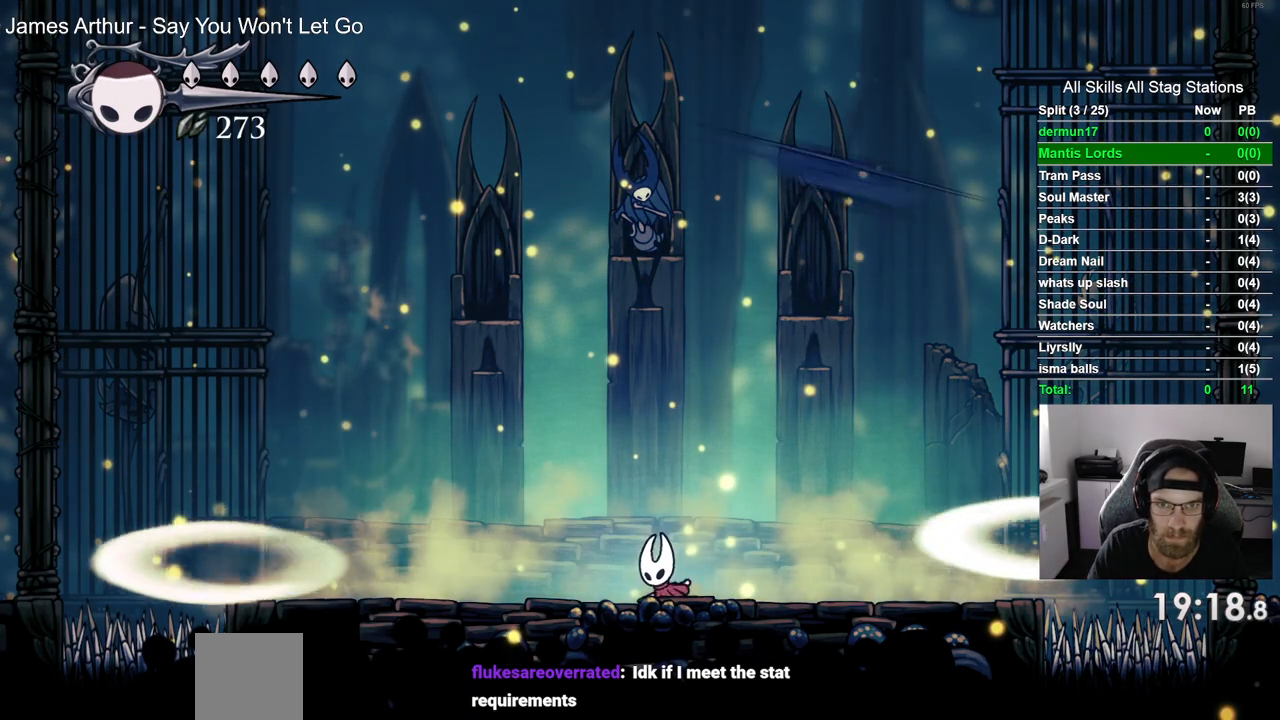
{"dt_ms": 500, "buttons": ["DPAD_LEFT"], "left_stick": "center", "right_stick": "center", "events": []}
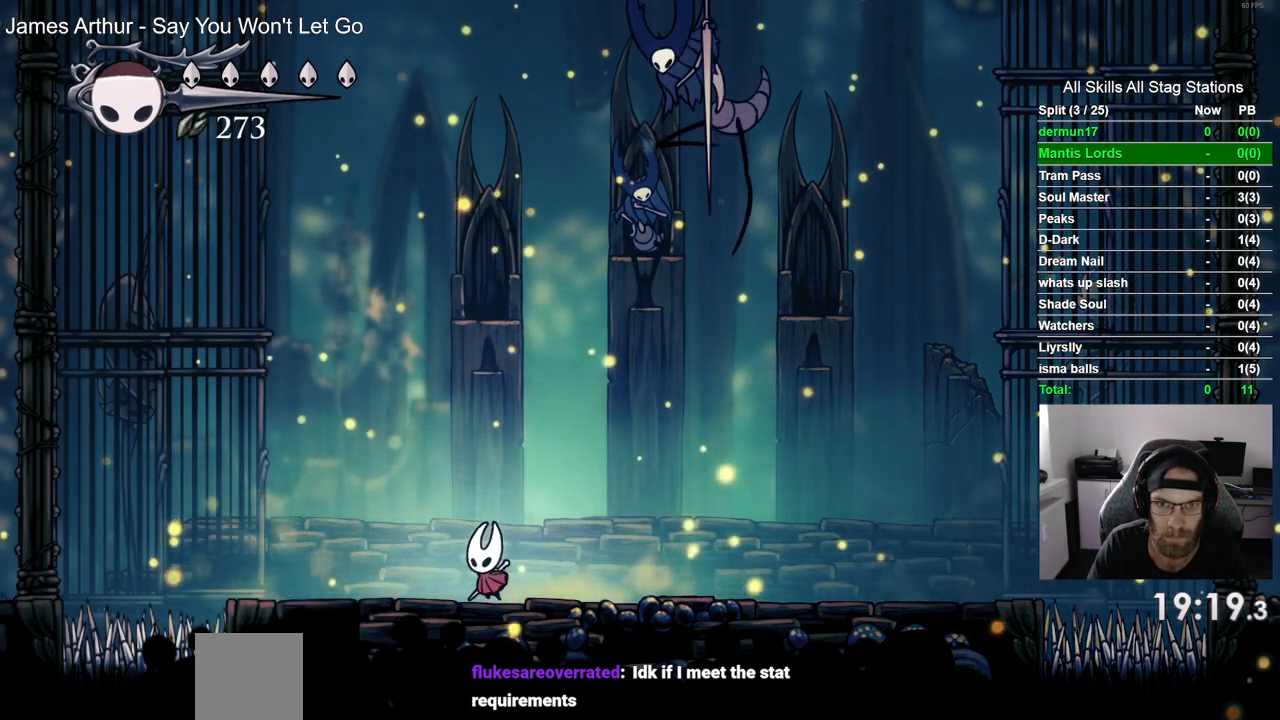
{"dt_ms": 500, "buttons": ["DPAD_LEFT"], "left_stick": "center", "right_stick": "center", "events": [[17, "DPAD_LEFT", "up"], [83, "DPAD_RIGHT", "down"], [183, "SQUARE", "down"], [217, "DPAD_RIGHT", "up"], [300, "DPAD_LEFT", "down"], [333, "SQUARE", "up"]]}
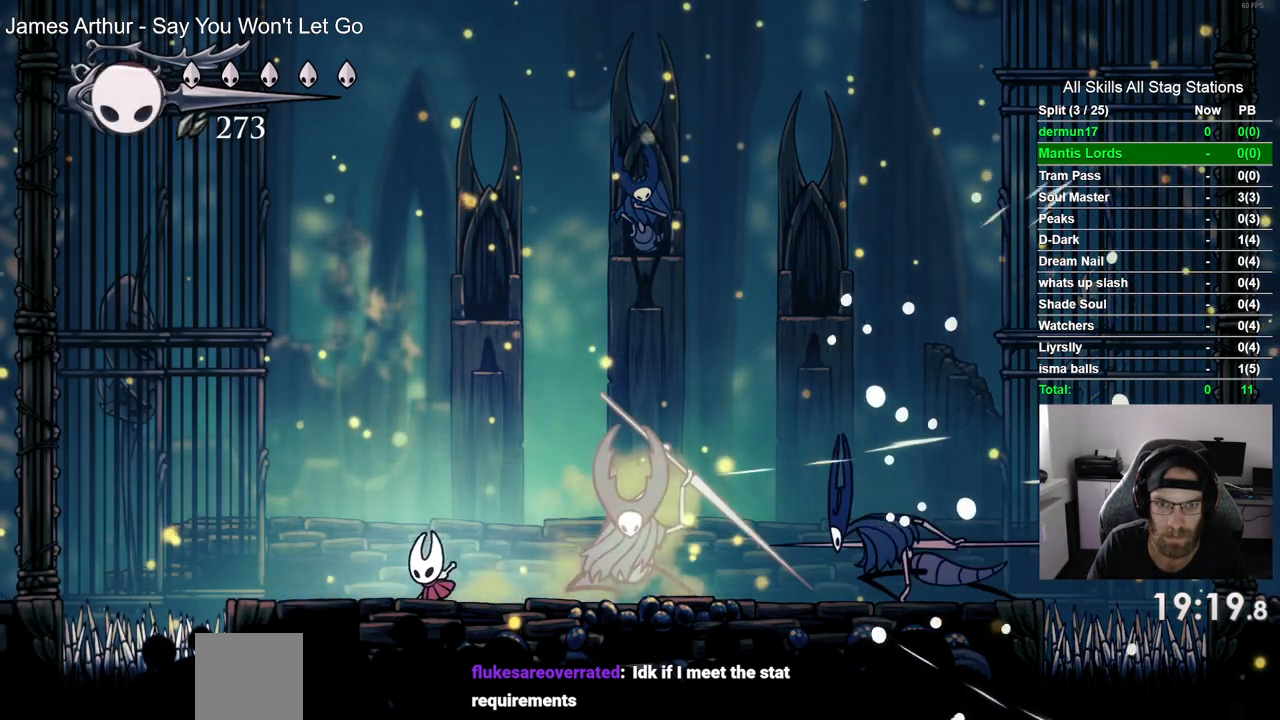
{"dt_ms": 500, "buttons": ["CROSS", "DPAD_RIGHT"], "left_stick": "center", "right_stick": "center", "events": [[67, "DPAD_LEFT", "up"], [217, "CROSS", "down"], [267, "DPAD_RIGHT", "down"]]}
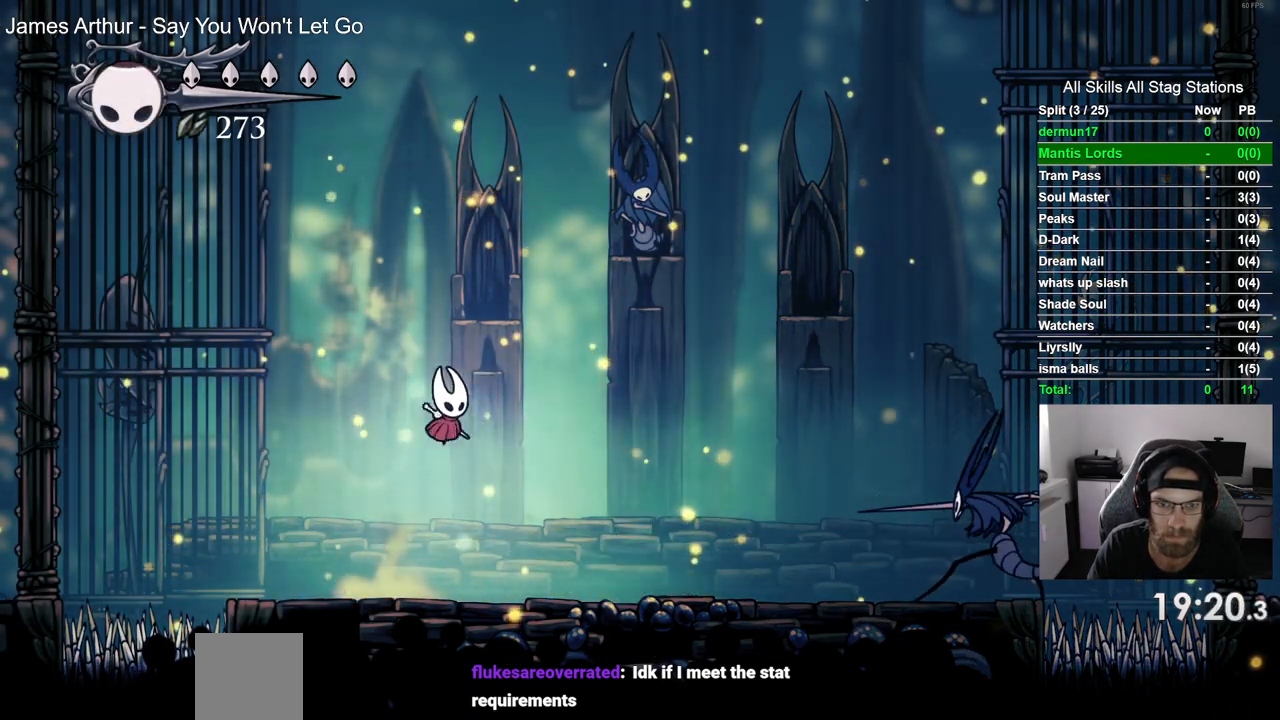
{"dt_ms": 500, "buttons": ["SQUARE", "DPAD_LEFT"], "left_stick": "center", "right_stick": "center", "events": [[33, "CROSS", "up"], [200, "DPAD_RIGHT", "up"], [267, "DPAD_LEFT", "down"], [433, "SQUARE", "down"]]}
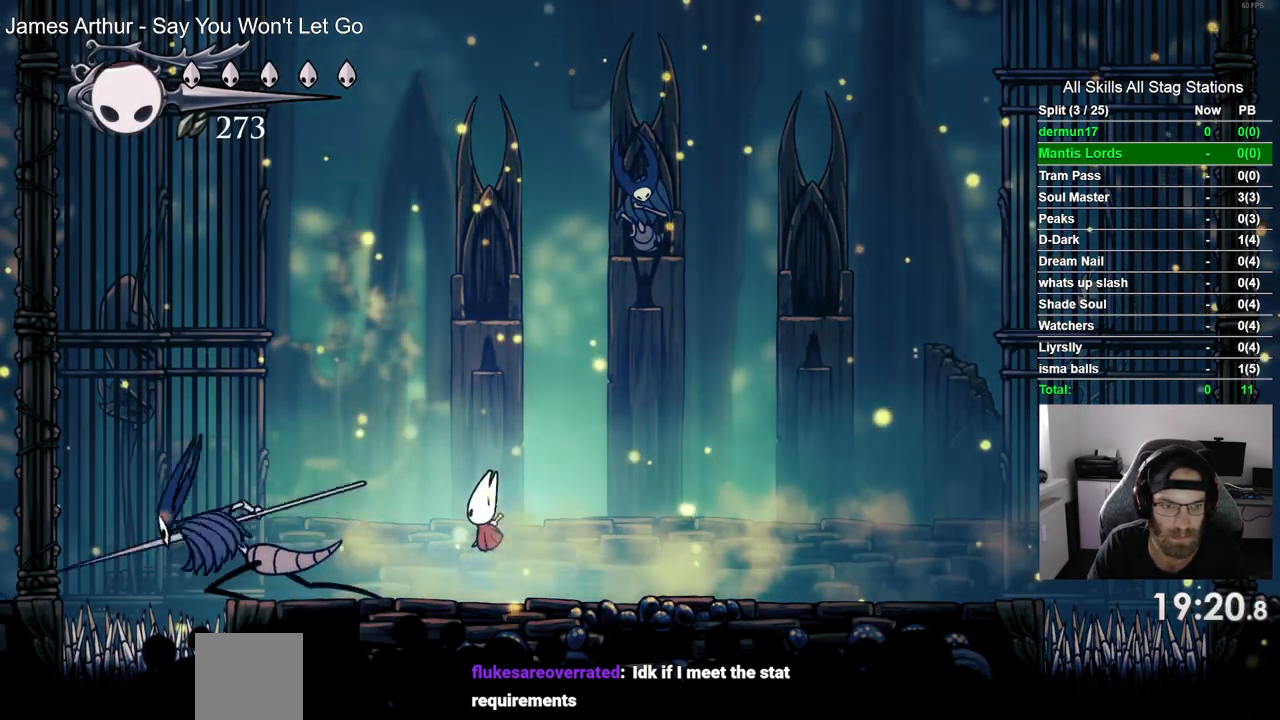
{"dt_ms": 1000, "buttons": ["DPAD_RIGHT"], "left_stick": "center", "right_stick": "center"}
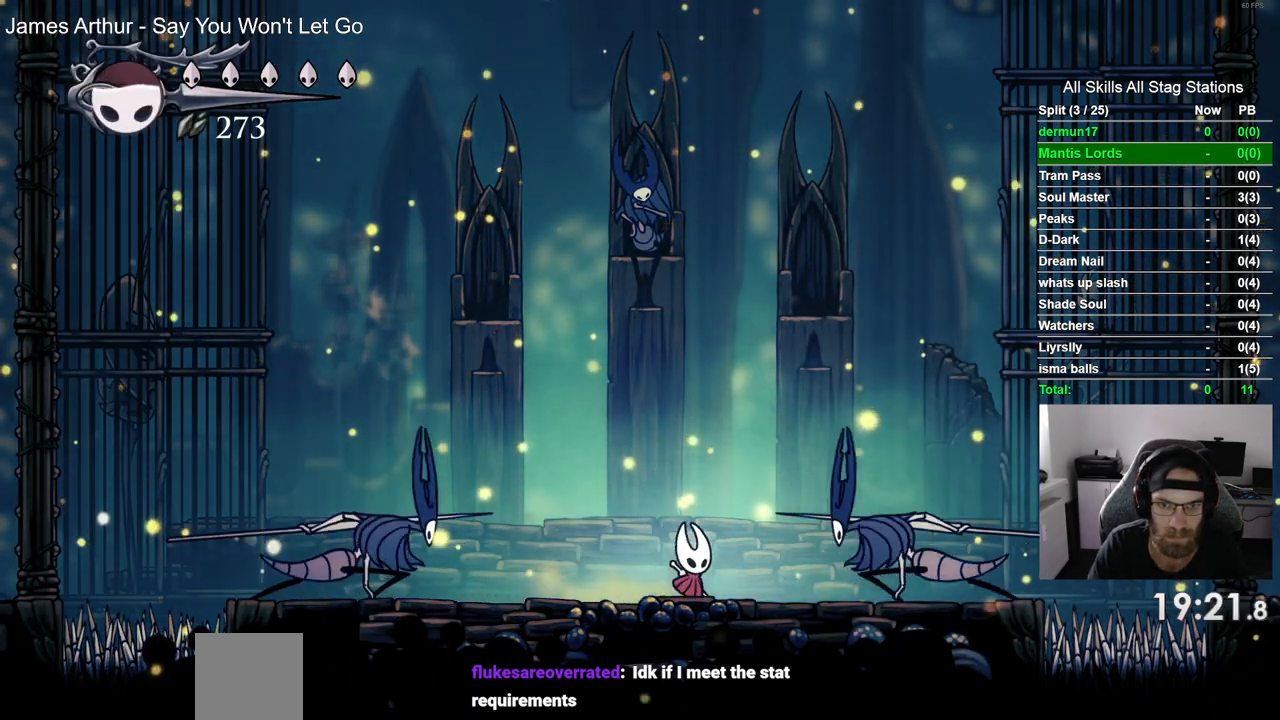
{"dt_ms": 500, "buttons": ["DPAD_LEFT"], "left_stick": "center", "right_stick": "center", "events": [[50, "DPAD_RIGHT", "up"], [133, "DPAD_LEFT", "down"], [150, "CROSS", "down"], [233, "DPAD_LEFT", "up"], [383, "DPAD_LEFT", "down"], [483, "CROSS", "up"]]}